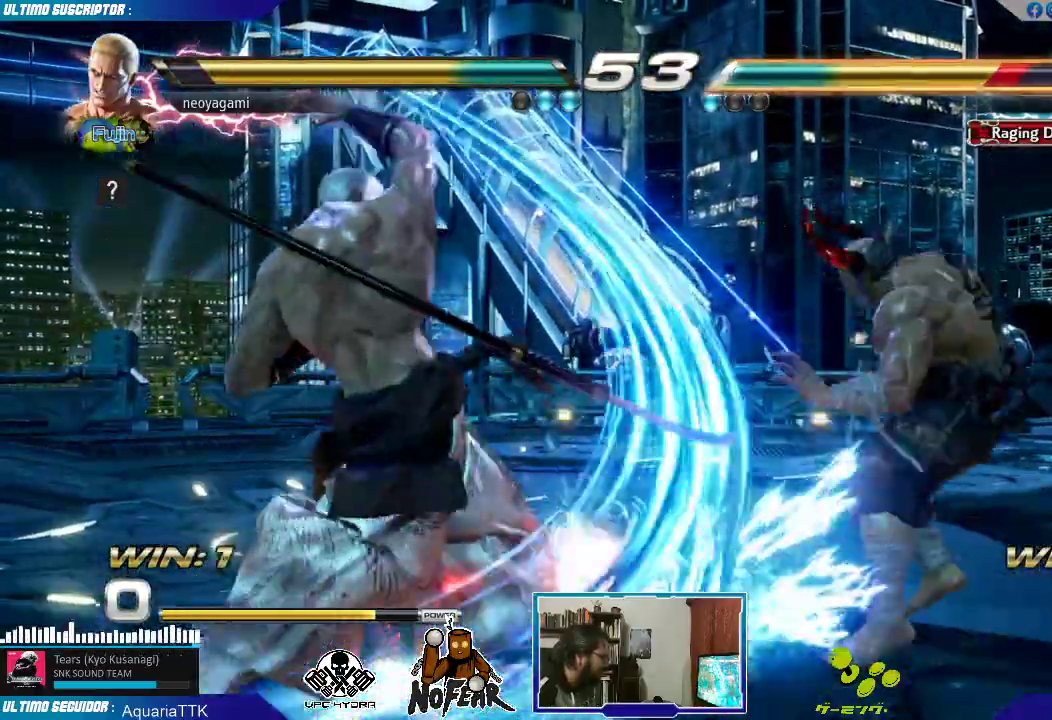
Gameplay with a controller (arcade stick); each line is a JSON object with the inputs held at the frame after it (dt_ms = milliseconds from this image to that frame). "events" lists button and stick changes between this image and that frame as [ms after this image, input, new state], when the widget could be followed in between. Not read: L3 R3.
{"dt_ms": 500, "buttons": ["CROSS"], "left_stick": "left", "events": [[250, "left_stick", "right"], [333, "left_stick", "down"], [417, "left_stick", "left"], [483, "CROSS", "down"]]}
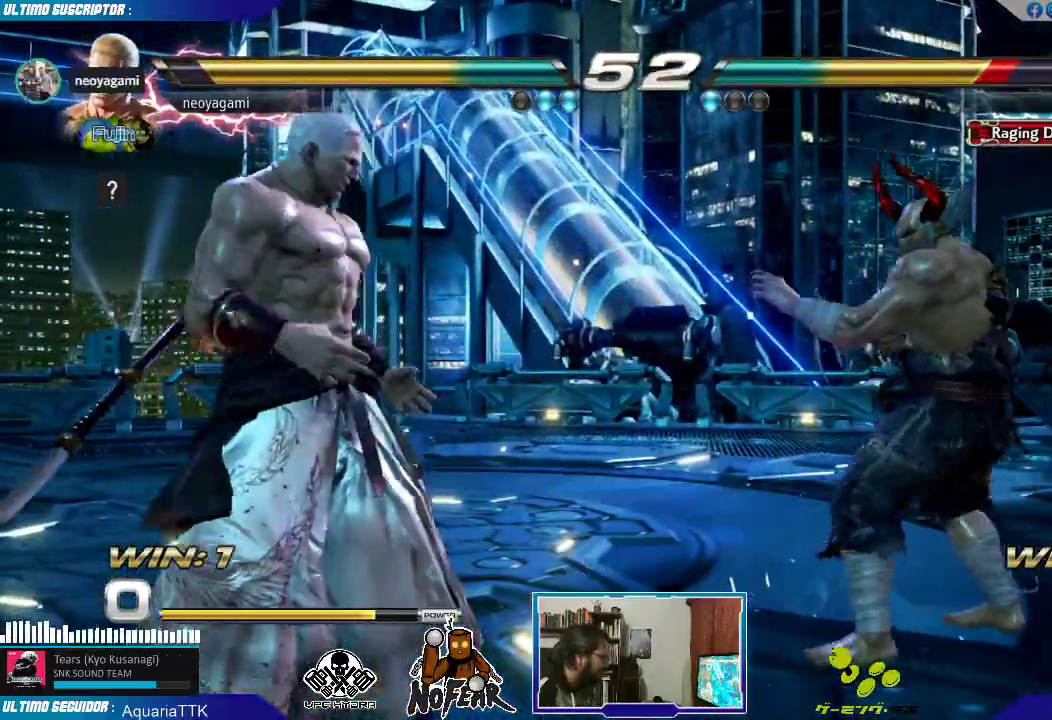
{"dt_ms": 500, "buttons": [], "left_stick": "left", "events": [[33, "CROSS", "up"]]}
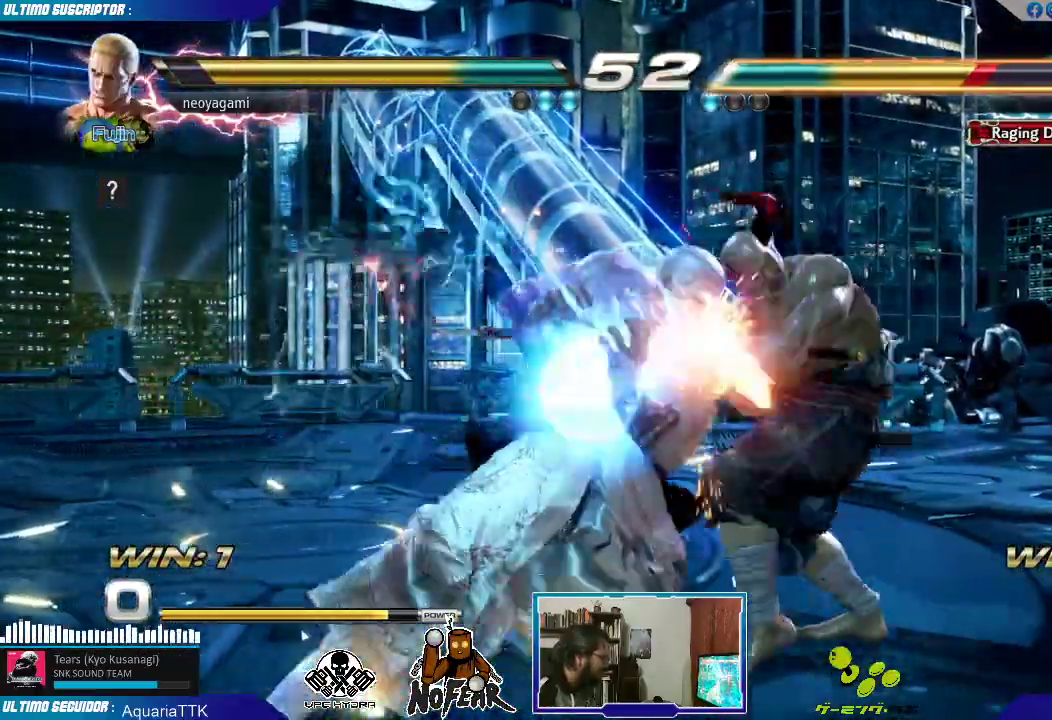
{"dt_ms": 500, "buttons": [], "left_stick": "left", "events": []}
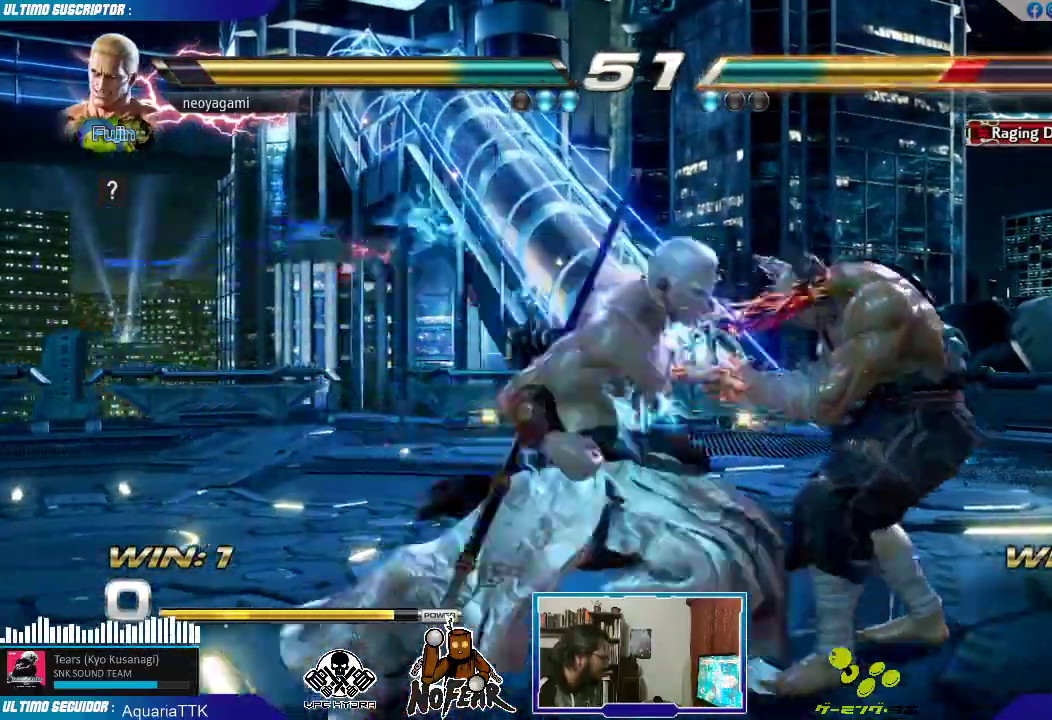
{"dt_ms": 500, "buttons": [], "left_stick": "right", "events": [[417, "left_stick", "center"], [500, "left_stick", "right"]]}
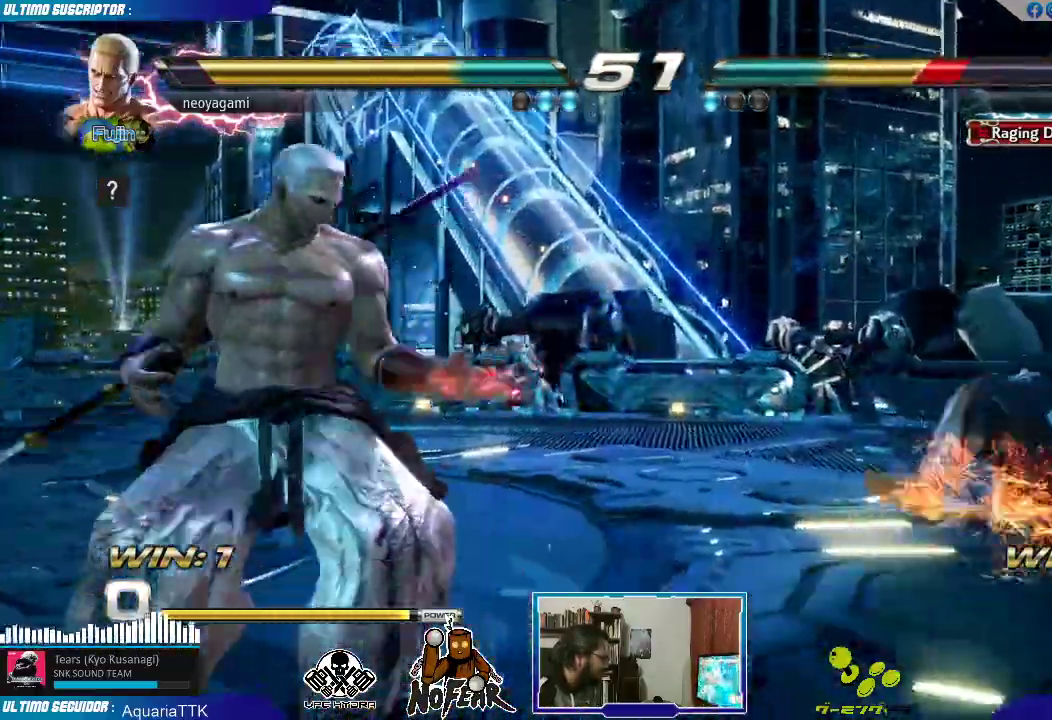
{"dt_ms": 500, "buttons": ["L1"], "left_stick": "right", "events": [[67, "left_stick", "center"], [133, "left_stick", "right"], [200, "left_stick", "center"], [250, "left_stick", "right"], [467, "L1", "down"]]}
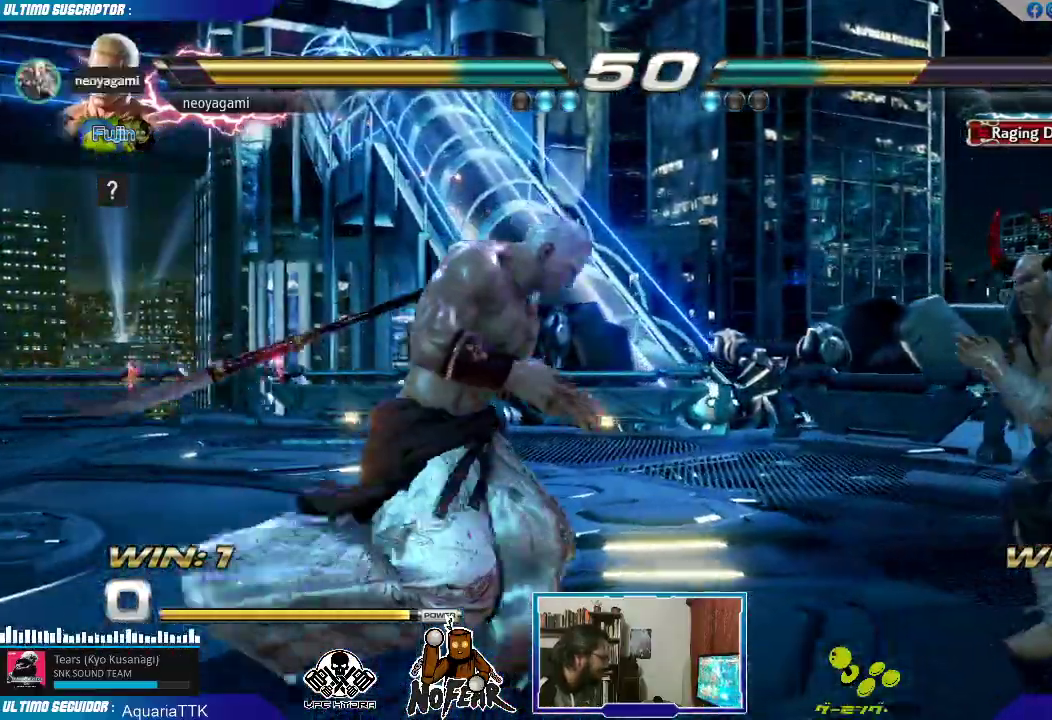
{"dt_ms": 500, "buttons": [], "left_stick": "left", "events": [[33, "L1", "up"], [183, "left_stick", "center"], [233, "left_stick", "left"]]}
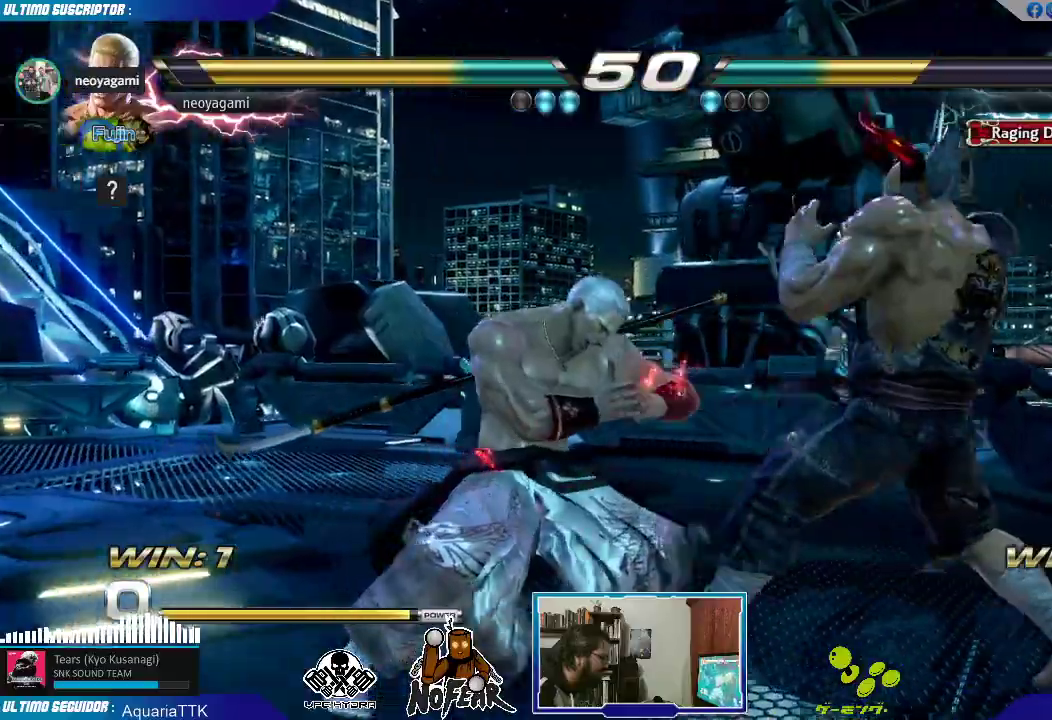
{"dt_ms": 500, "buttons": [], "left_stick": "down", "events": [[467, "left_stick", "down"]]}
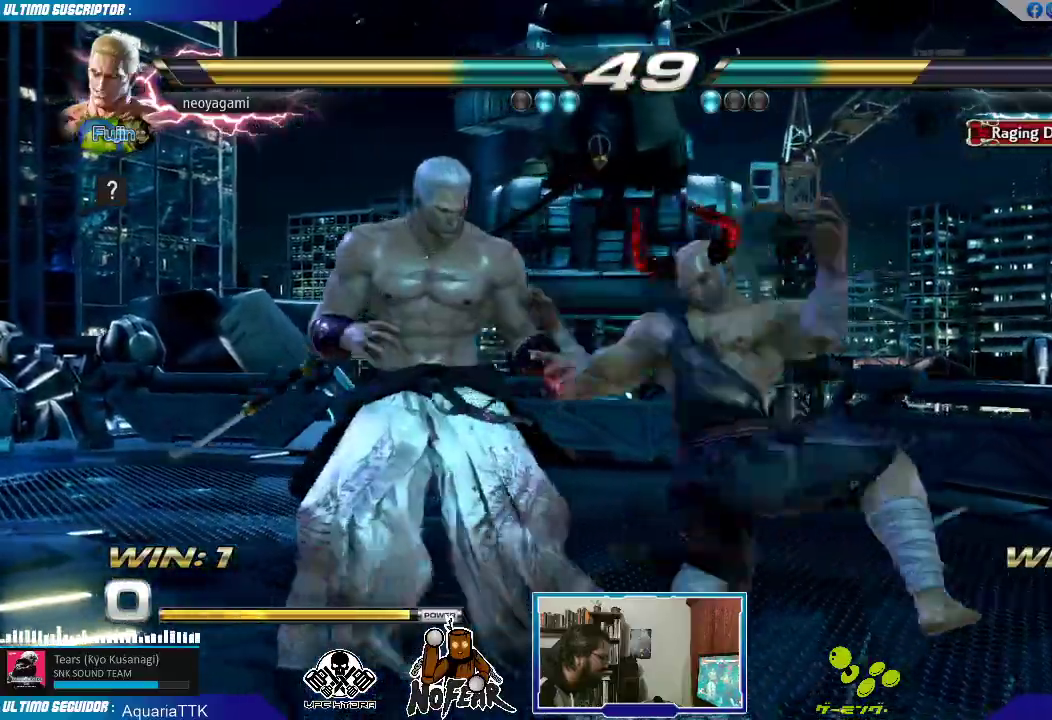
{"dt_ms": 500, "buttons": [], "left_stick": "center", "events": [[100, "left_stick", "down-left"], [200, "left_stick", "down"], [300, "left_stick", "center"], [333, "CROSS", "down"], [400, "CROSS", "up"], [433, "CROSS", "down"], [500, "CROSS", "up"]]}
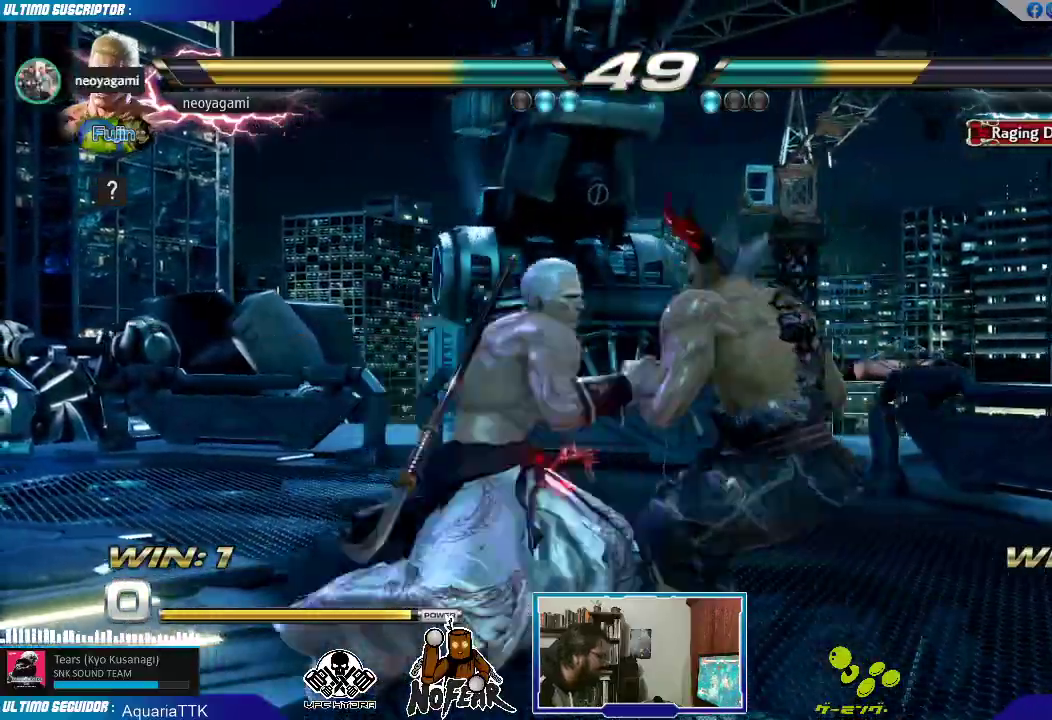
{"dt_ms": 500, "buttons": [], "left_stick": "left", "events": [[350, "left_stick", "right"], [400, "TRIANGLE", "down"], [450, "TRIANGLE", "up"], [483, "left_stick", "left"]]}
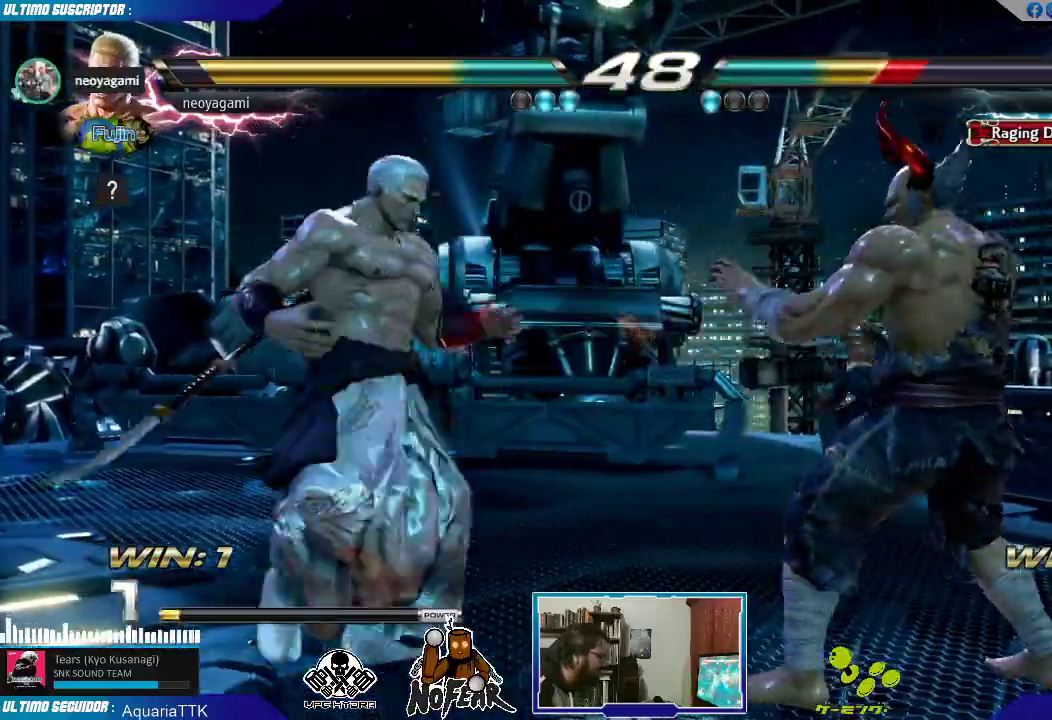
{"dt_ms": 500, "buttons": [], "left_stick": "left", "events": []}
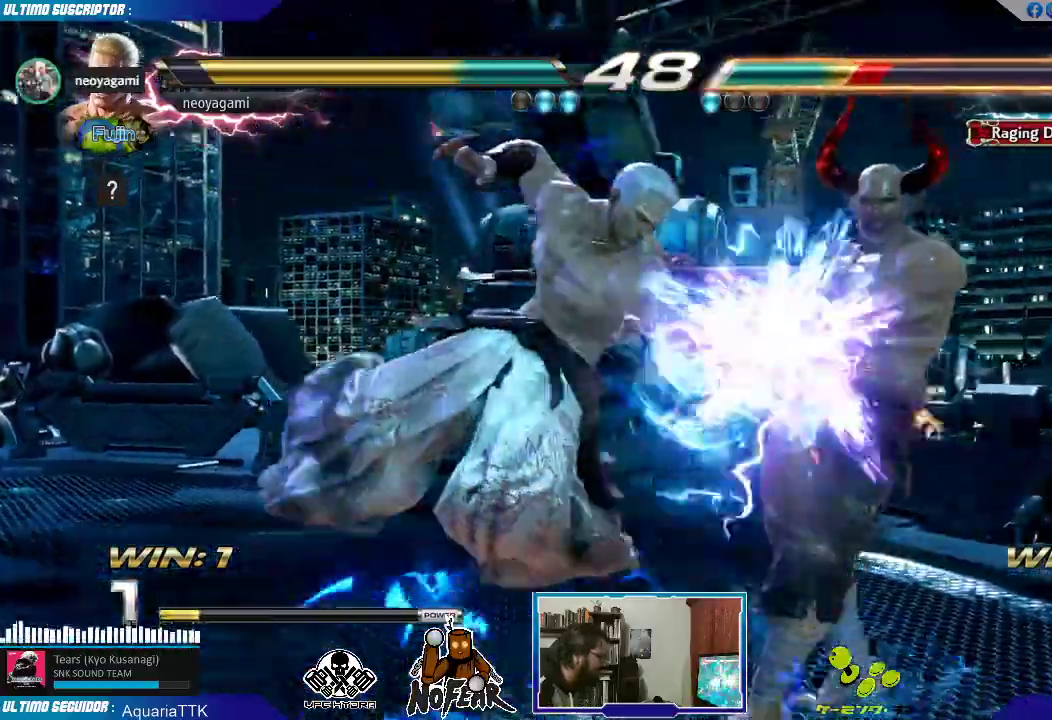
{"dt_ms": 500, "buttons": [], "left_stick": "center", "events": [[200, "left_stick", "center"], [250, "L1", "down"], [300, "L1", "up"]]}
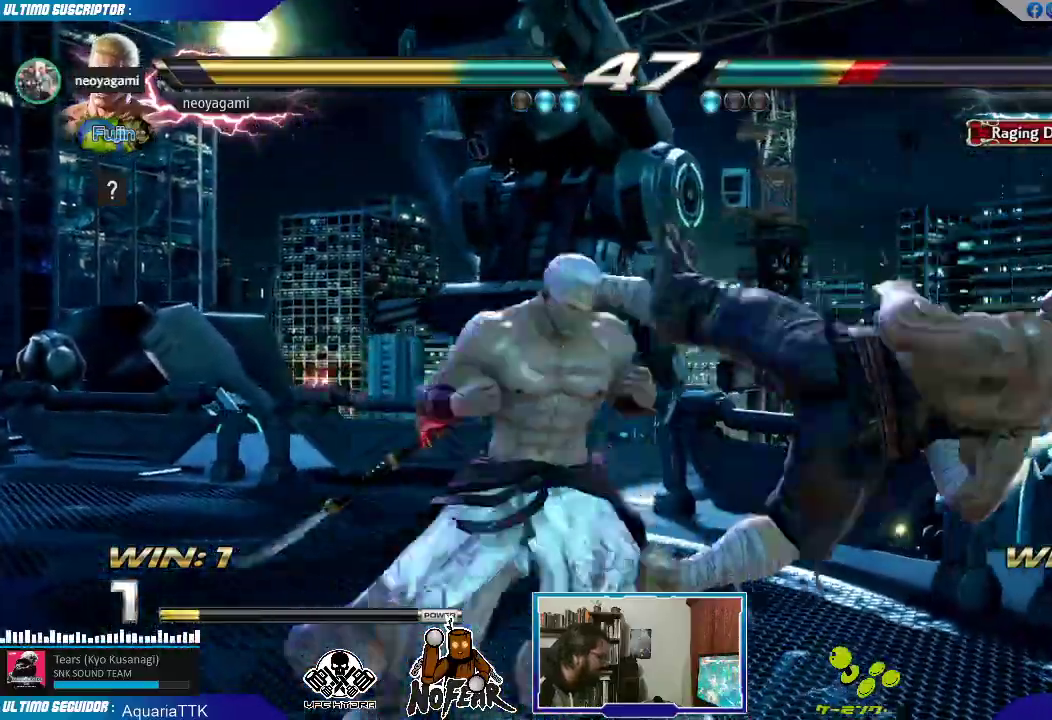
{"dt_ms": 500, "buttons": [], "left_stick": "center", "events": [[283, "L1", "down"], [333, "L1", "up"], [400, "SQUARE", "down"], [433, "SQUARE", "up"]]}
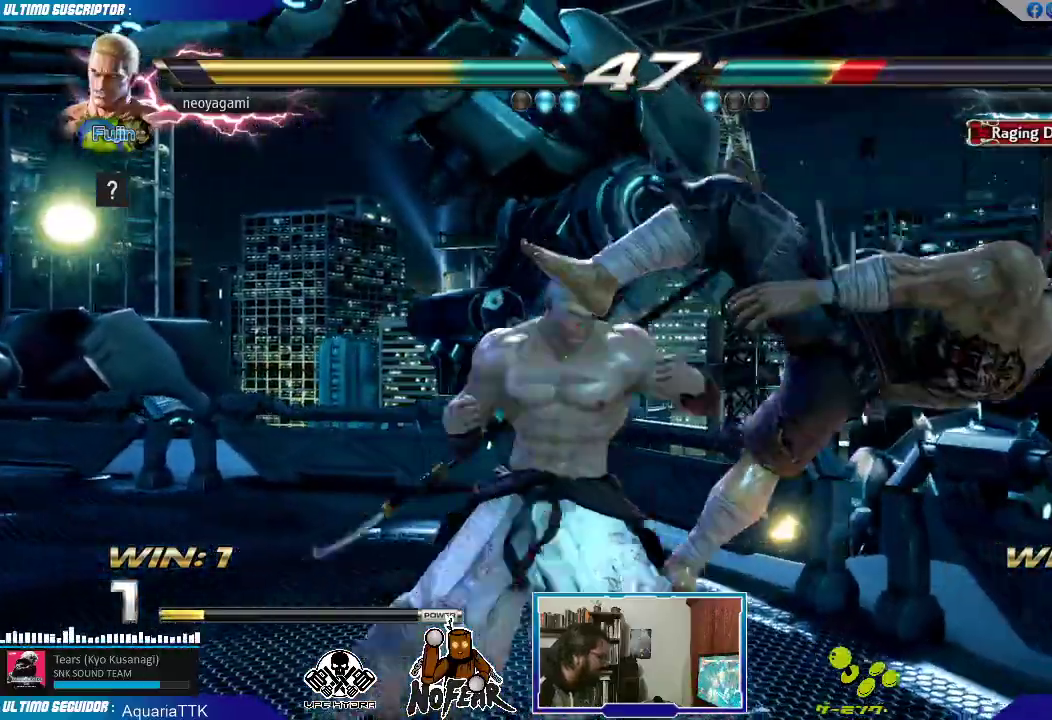
{"dt_ms": 500, "buttons": [], "left_stick": "center", "events": []}
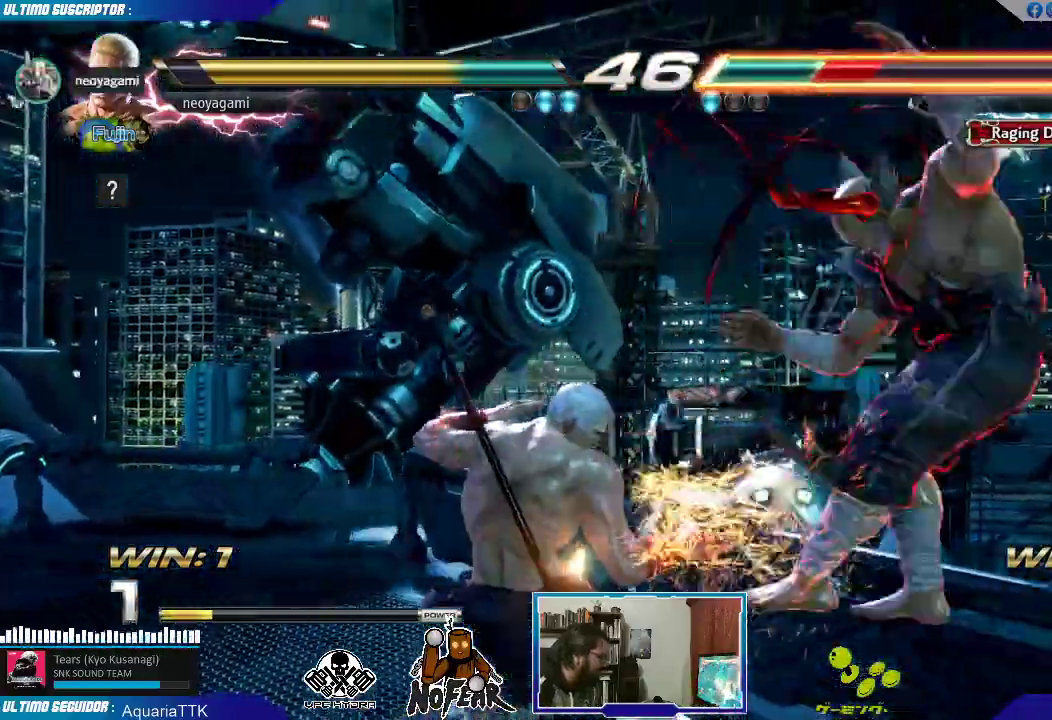
{"dt_ms": 500, "buttons": [], "left_stick": "center", "events": [[267, "L1", "down"], [333, "L1", "up"]]}
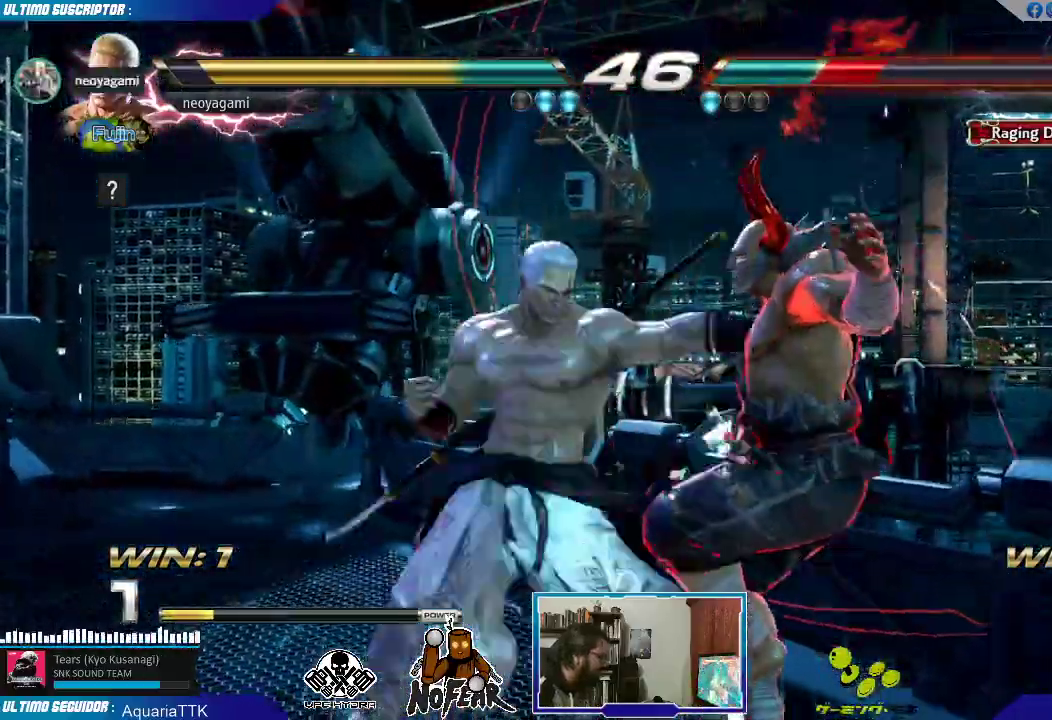
{"dt_ms": 500, "buttons": [], "left_stick": "down", "events": [[183, "L1", "down"], [283, "L1", "up"], [417, "left_stick", "down"]]}
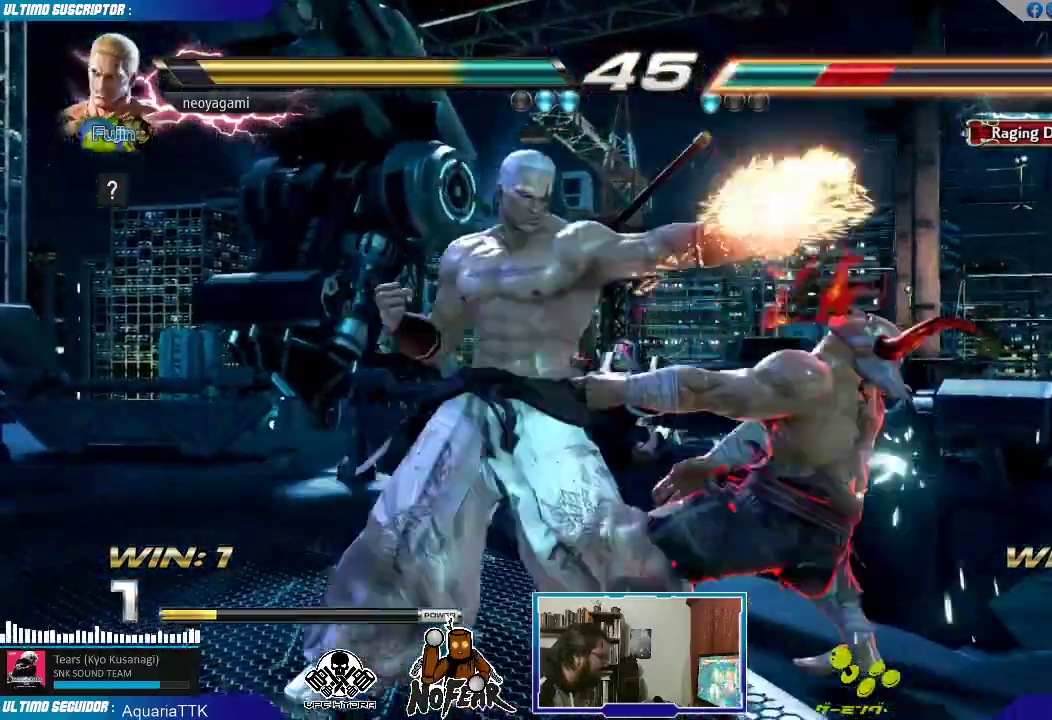
{"dt_ms": 500, "buttons": [], "left_stick": "center", "events": [[67, "R2", "down"], [117, "R2", "up"], [183, "R2", "down"], [250, "R2", "up"], [300, "left_stick", "center"]]}
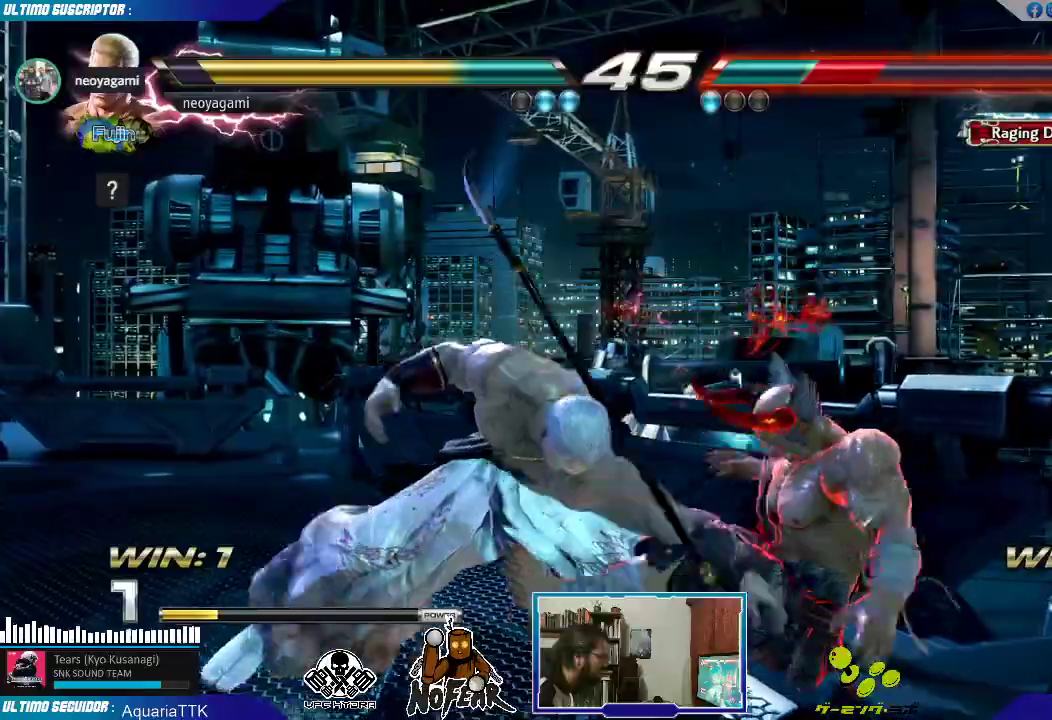
{"dt_ms": 500, "buttons": [], "left_stick": "center"}
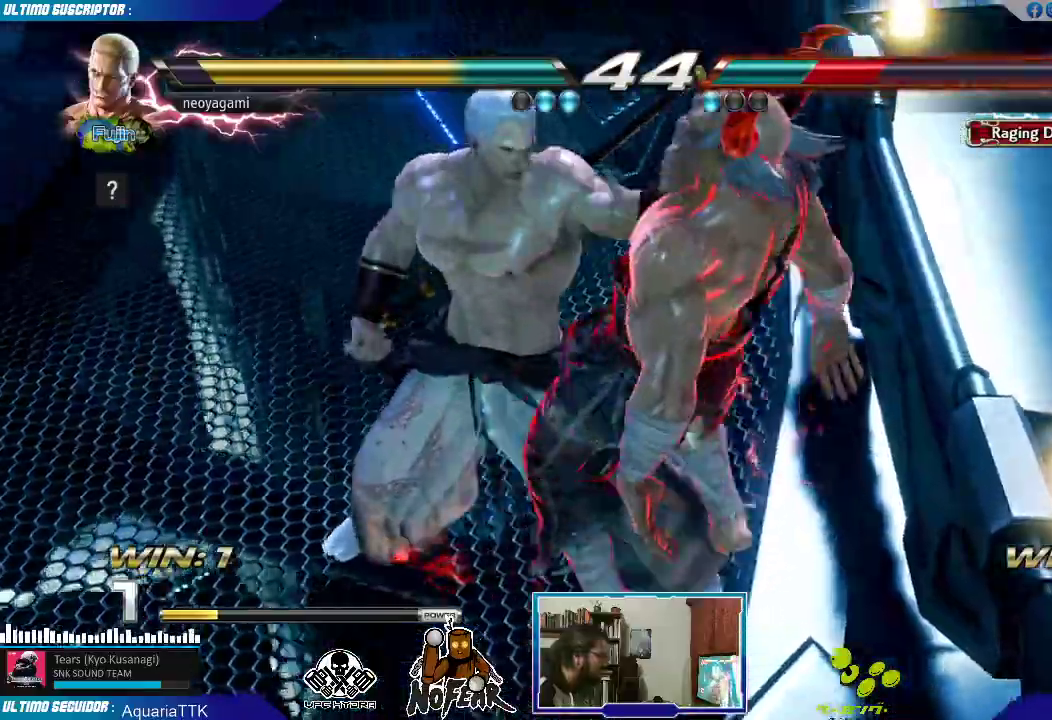
{"dt_ms": 500, "buttons": [], "left_stick": "right", "events": [[267, "L1", "down"], [317, "L1", "up"], [483, "left_stick", "right"]]}
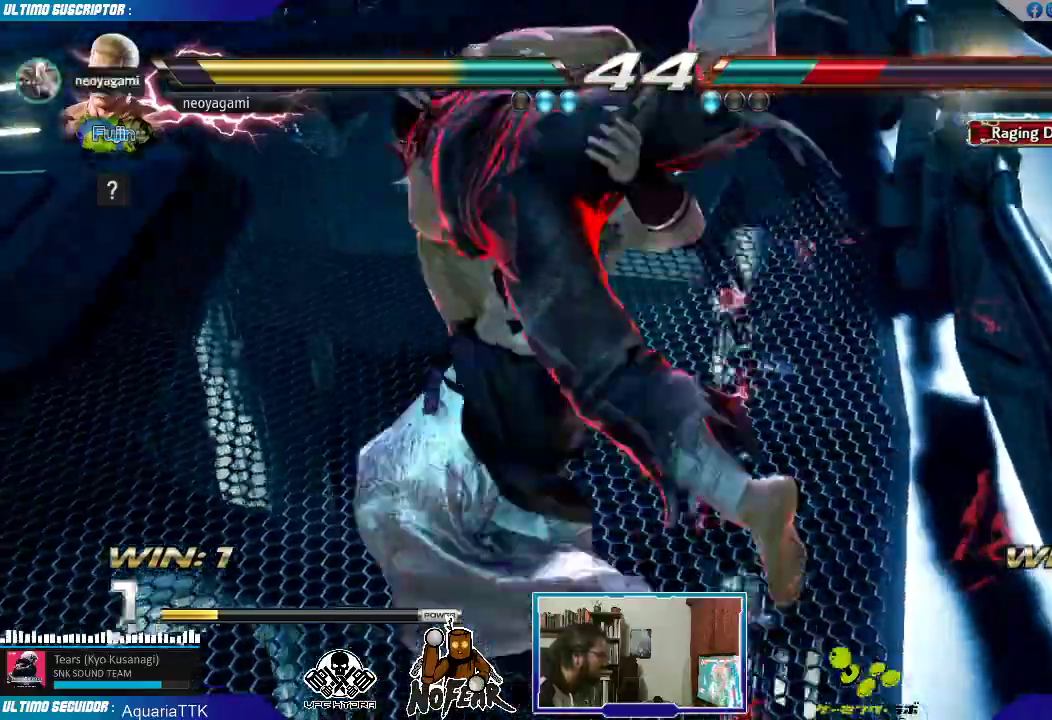
{"dt_ms": 500, "buttons": [], "left_stick": "center", "events": [[100, "L1", "down"], [150, "L1", "up"], [283, "left_stick", "center"]]}
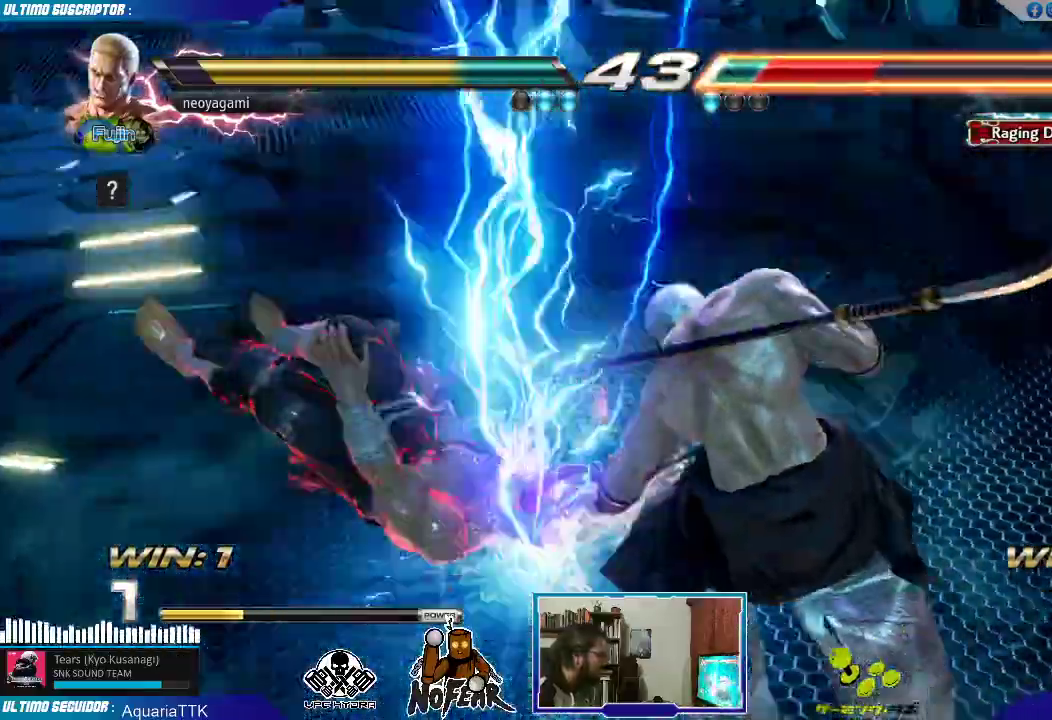
{"dt_ms": 500, "buttons": [], "left_stick": "center", "events": []}
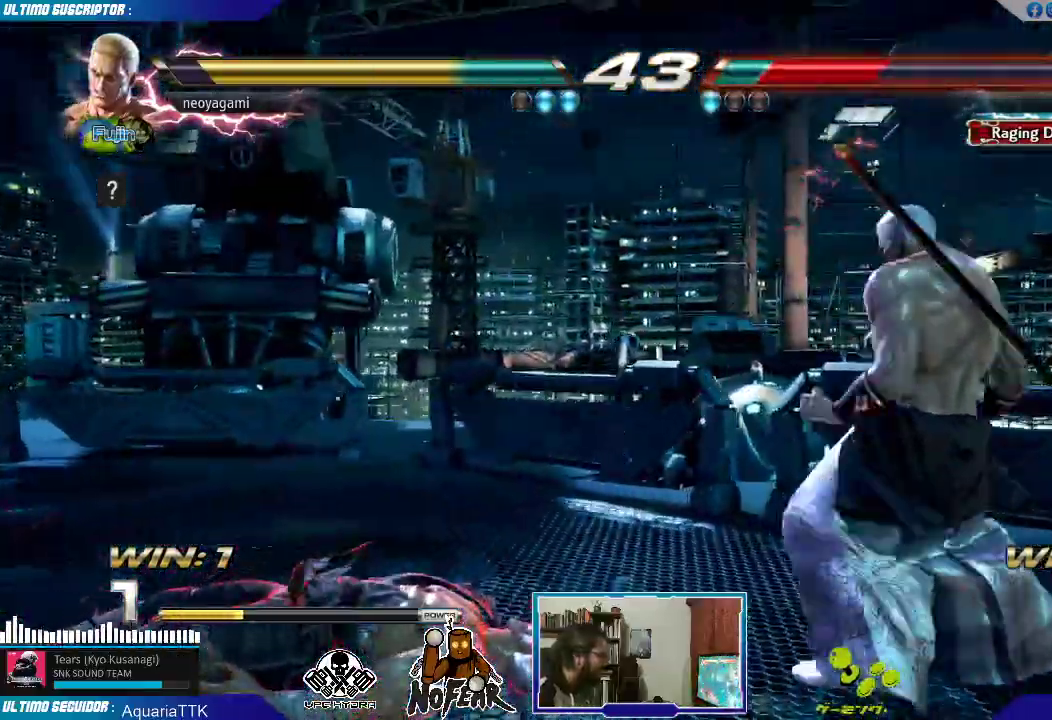
{"dt_ms": 500, "buttons": ["L1"], "left_stick": "center", "events": [[233, "left_stick", "right"], [333, "left_stick", "down"], [417, "left_stick", "left"], [483, "L1", "down"], [500, "left_stick", "center"]]}
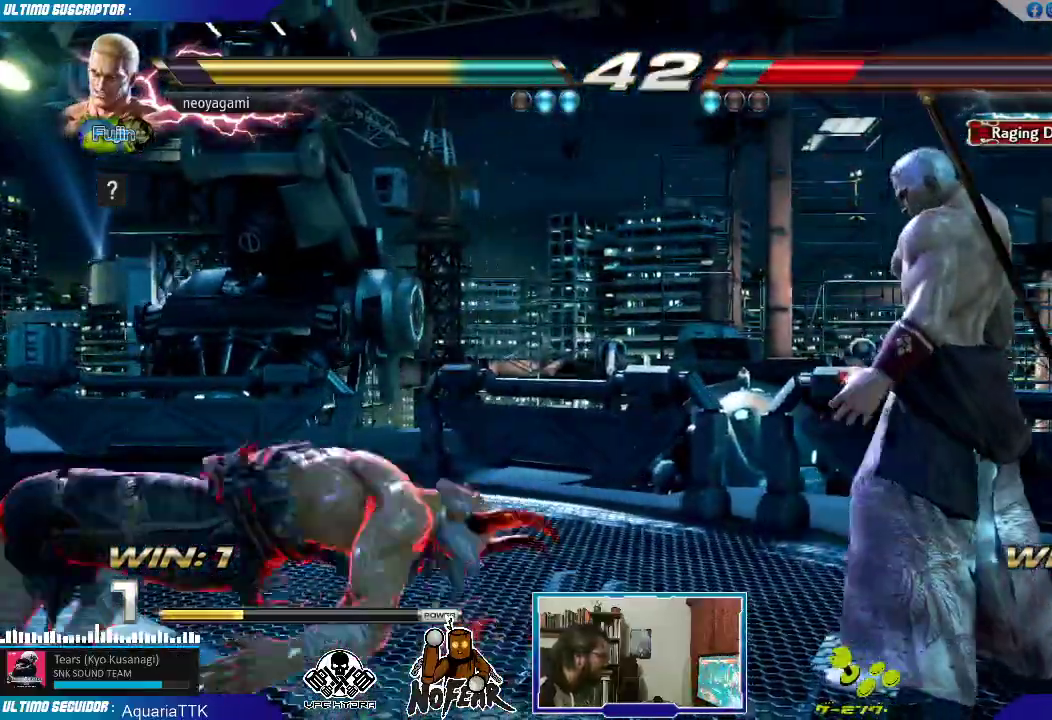
{"dt_ms": 1000, "buttons": [], "left_stick": "center"}
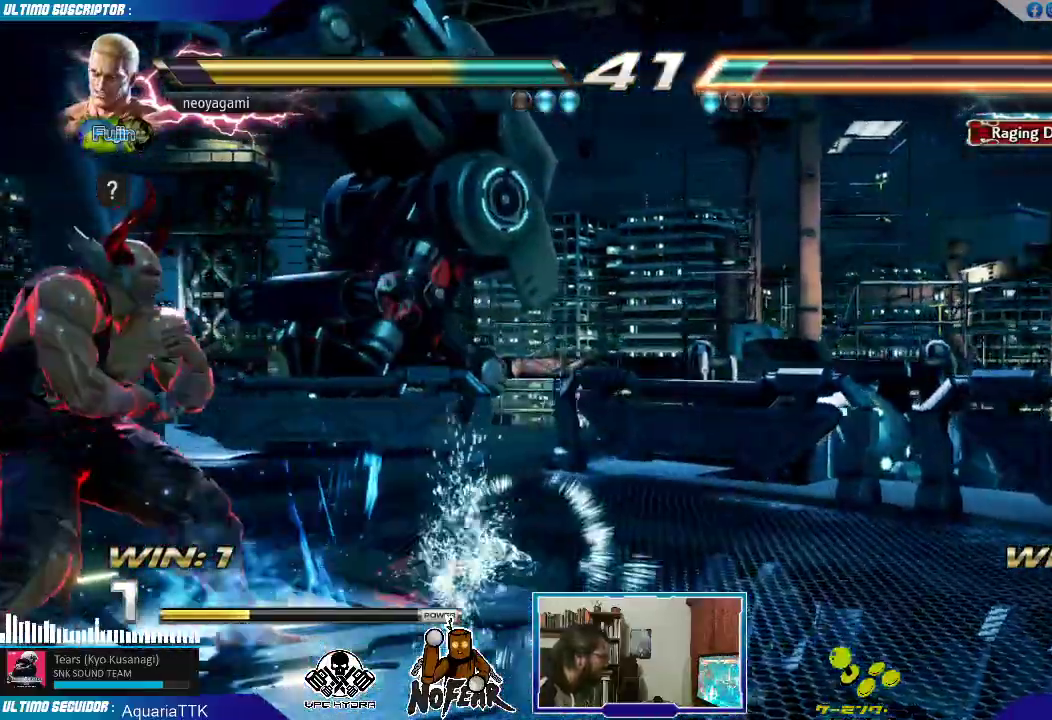
{"dt_ms": 500, "buttons": [], "left_stick": "left", "events": [[17, "left_stick", "left"], [67, "left_stick", "center"], [133, "left_stick", "left"], [350, "L1", "down"], [417, "L1", "up"]]}